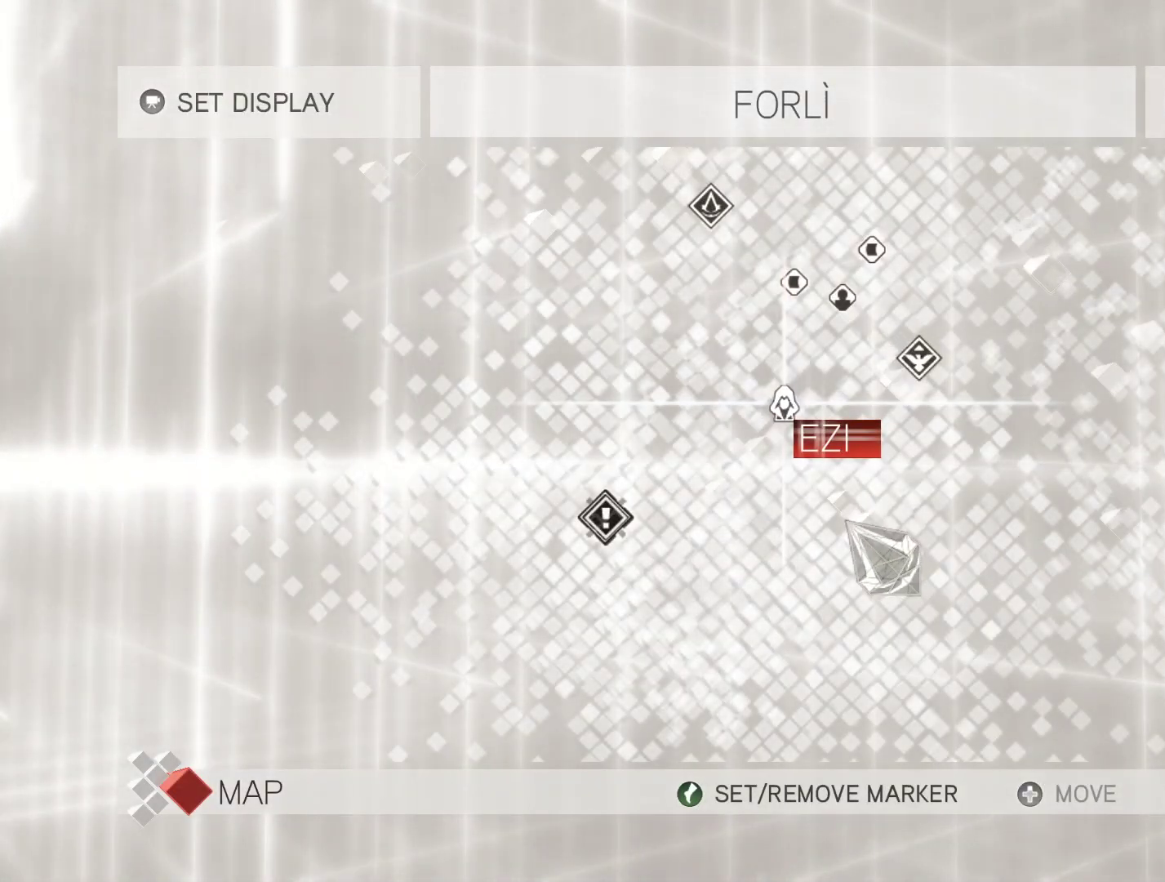
Gameplay with keyboard and mouse; each line is a JSON object with the keys and mouse buttons held at the frame after it. "events" lists presses ("down") and releases ("up") of "1", "2", "3", "4", "5", "a", "alt", "c", "caps_lock", "ctrl", "d", "e", "f", "g", "q", "r", "s", "shift", "space", "t", "tab", "v", "w", "x", "z", "mouse_left", "mouse_wheel" and "mouse_right" between this image and that frame as [ms after this image, input, new state], when the widget could be followed in between. "mouse_left", "mouse_wheel", "mouse_right" = the "left", "wheel", "right" buttons of the "mouse" list. No other keys are recorded. "wheel" means that the mouse wheel is clicked or scrolled. Not read: mouse_move.
{"keys": [], "mouse": ["left"], "events": [[67, "mouse_left", "down"]]}
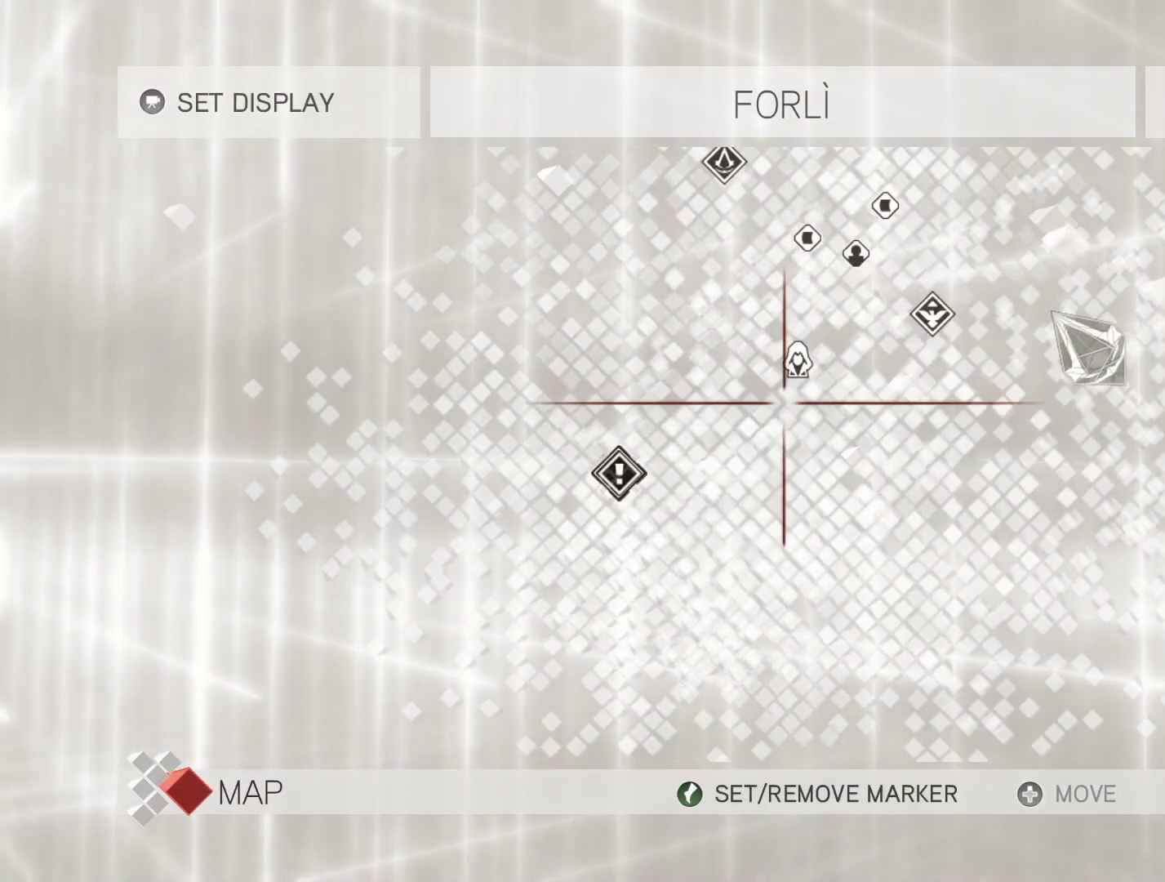
{"keys": [], "mouse": [], "events": [[167, "mouse_left", "up"]]}
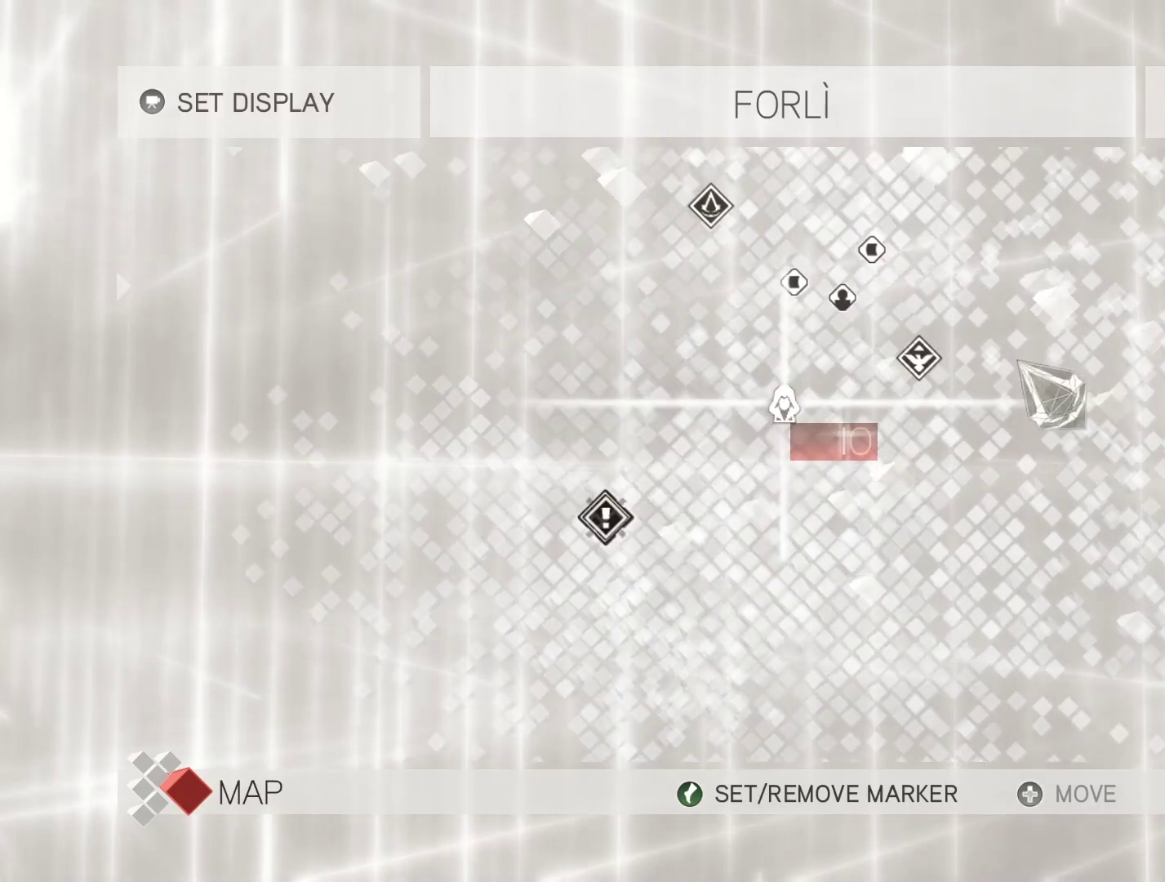
{"keys": [], "mouse": [], "events": [[50, "tab", "down"], [183, "tab", "up"]]}
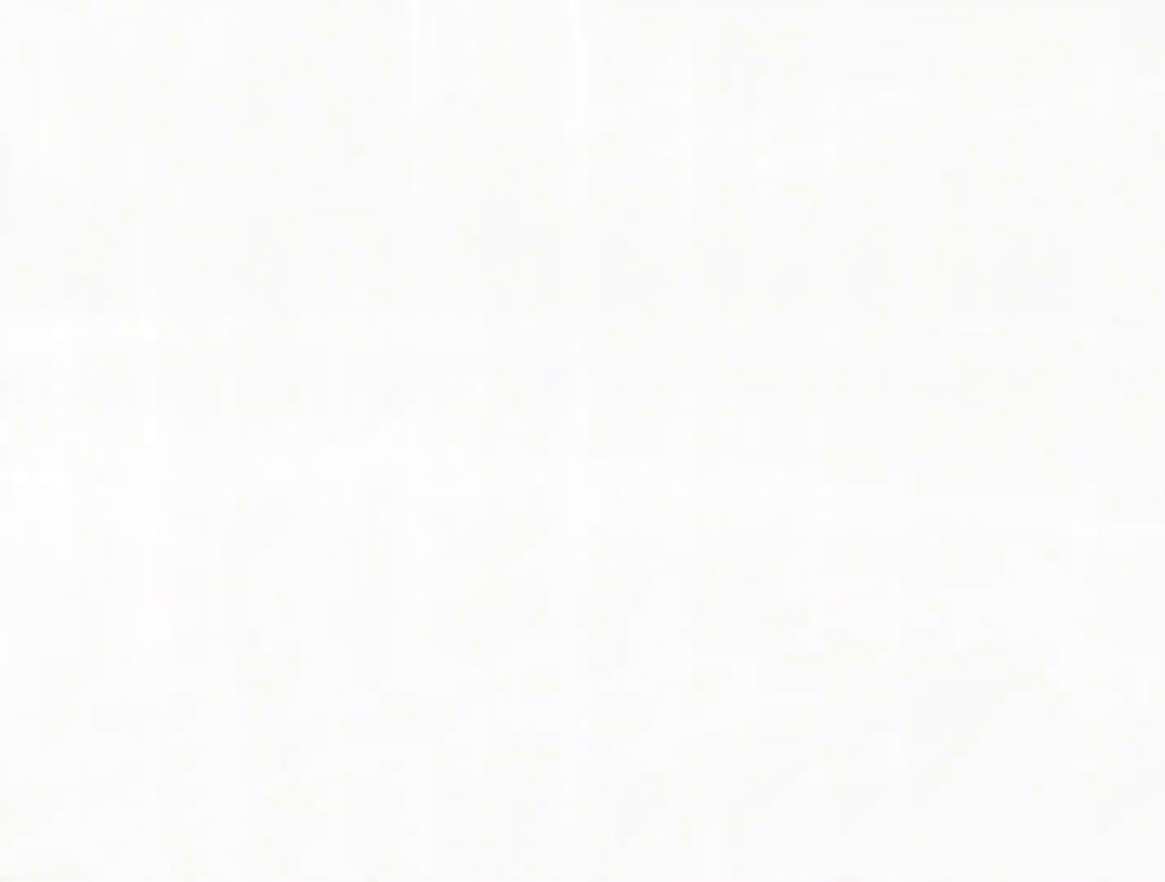
{"keys": ["w"], "mouse": ["right"], "events": [[67, "w", "down"], [300, "mouse_right", "down"]]}
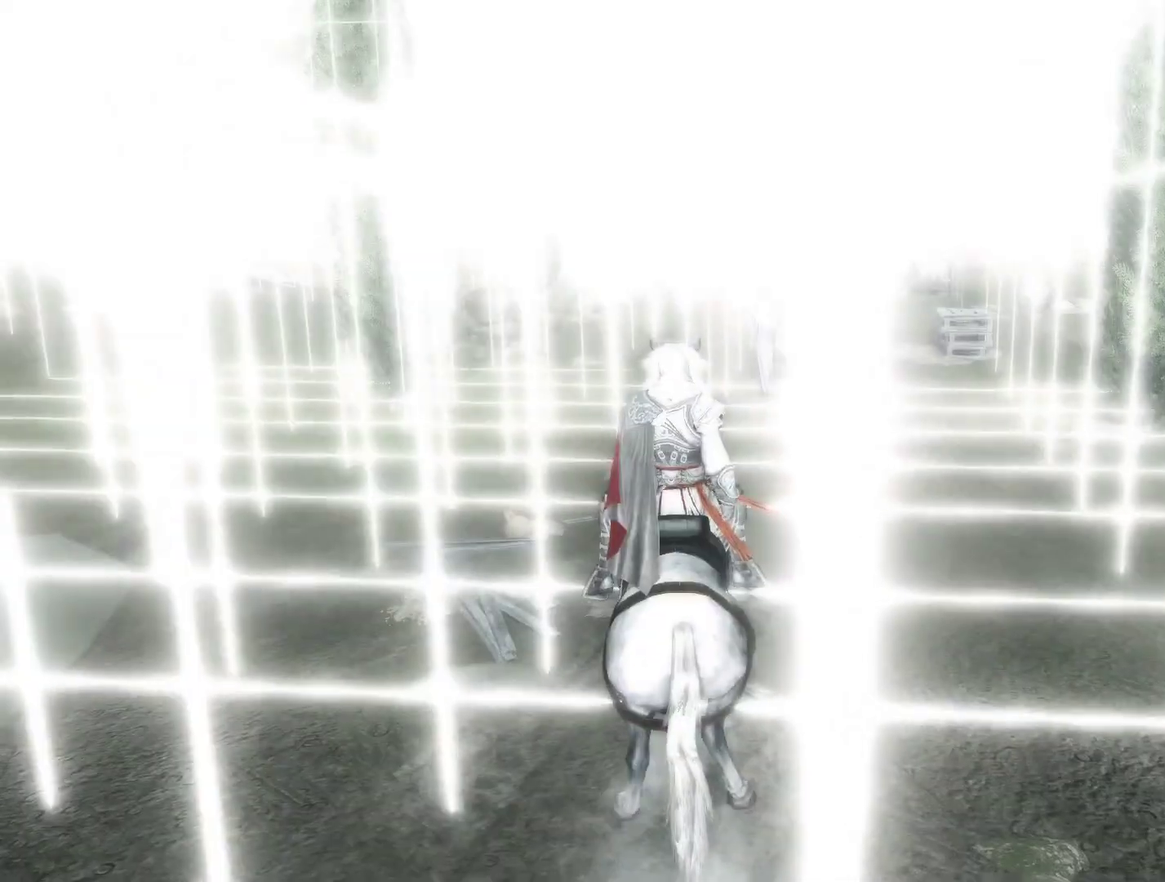
{"keys": ["w"], "mouse": ["right"], "events": []}
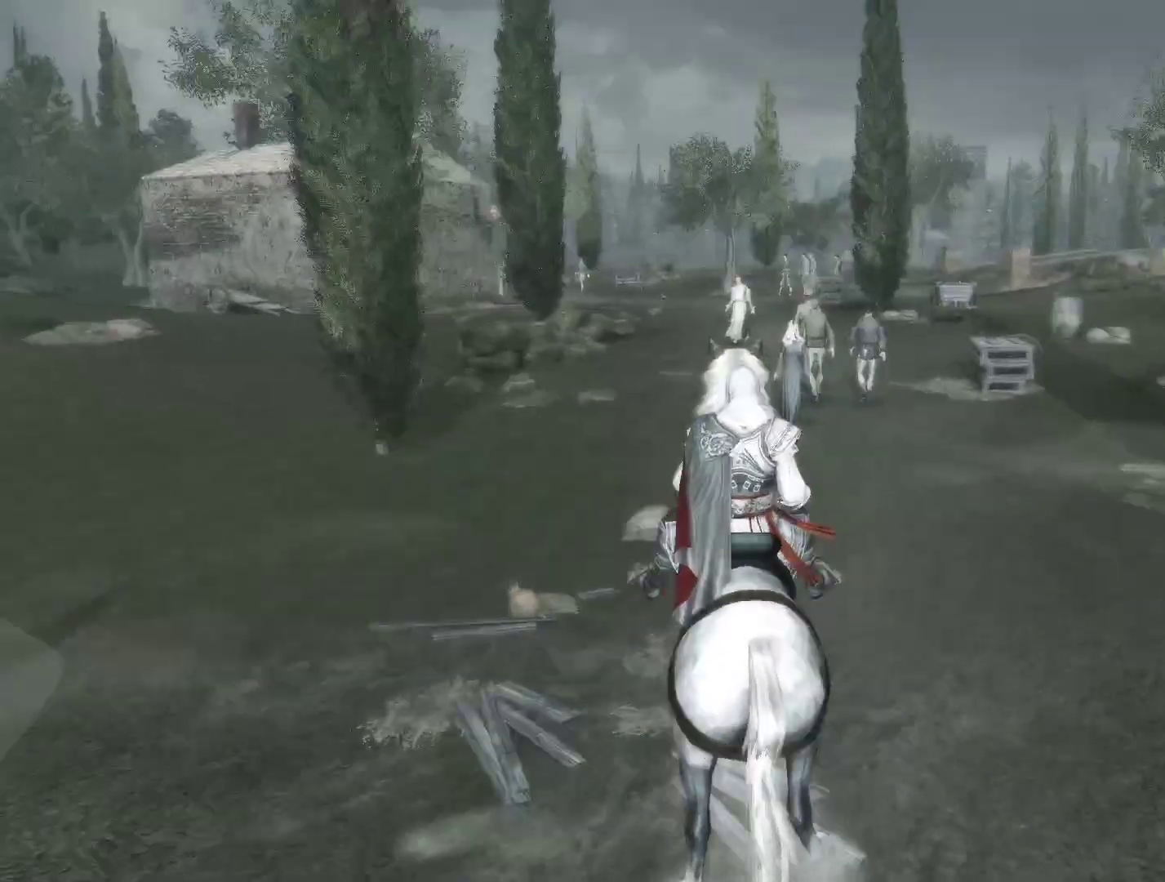
{"keys": ["w"], "mouse": ["right"], "events": []}
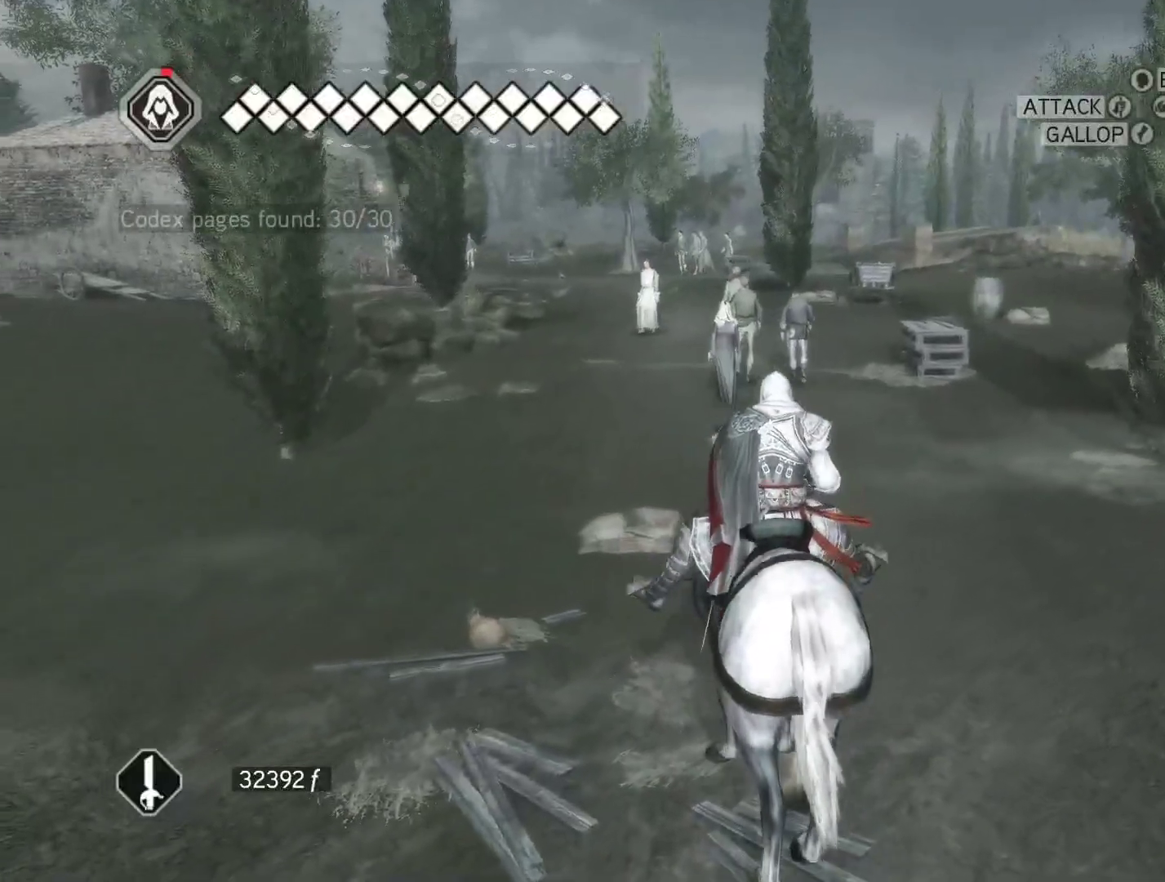
{"keys": ["w"], "mouse": ["right"], "events": []}
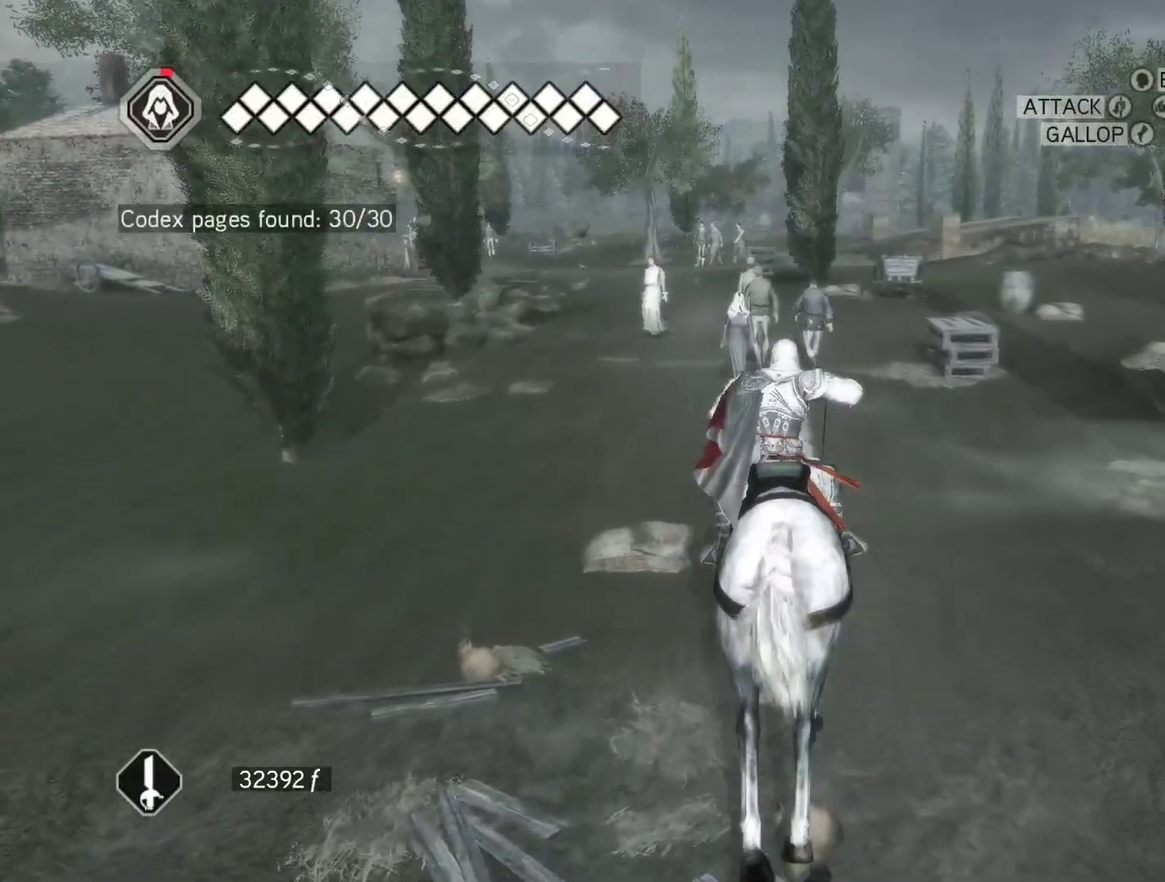
{"keys": ["d", "w"], "mouse": ["right"], "events": [[500, "d", "down"]]}
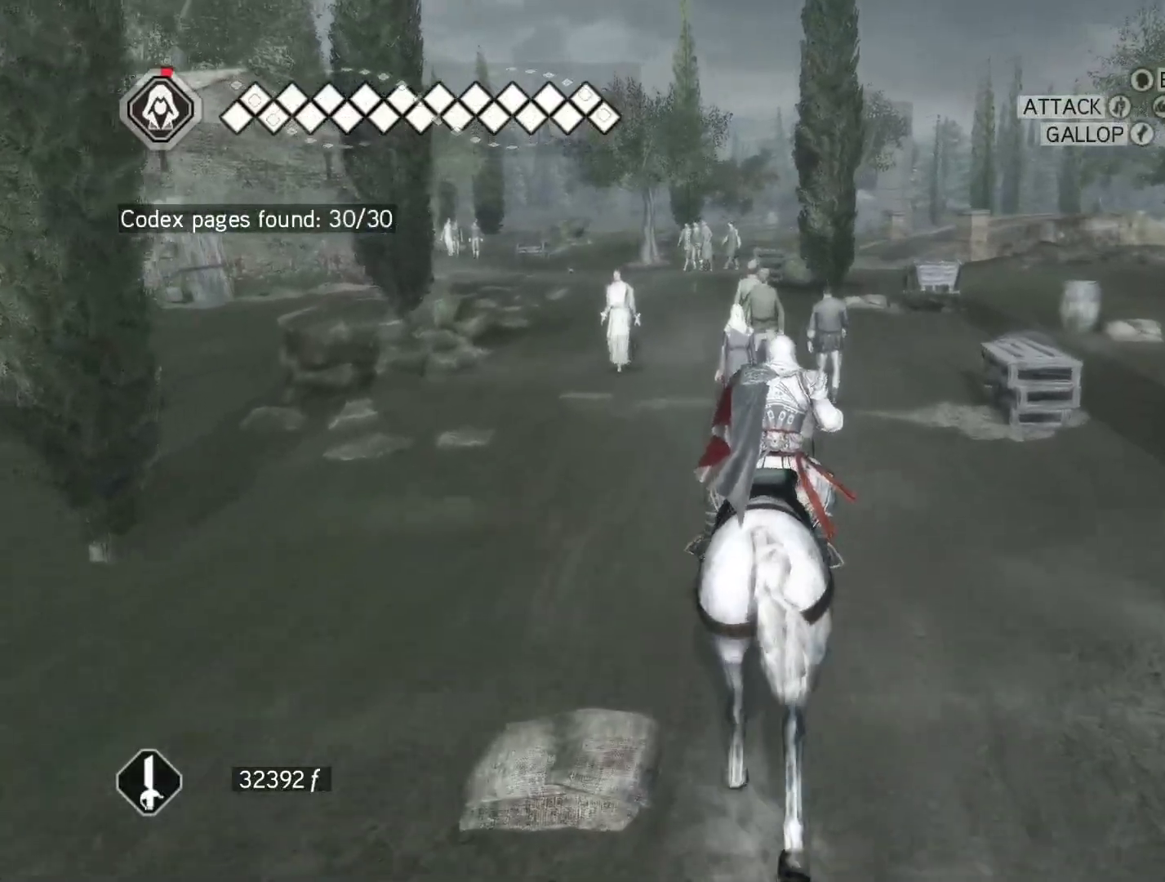
{"keys": ["w"], "mouse": ["right"], "events": [[233, "d", "up"]]}
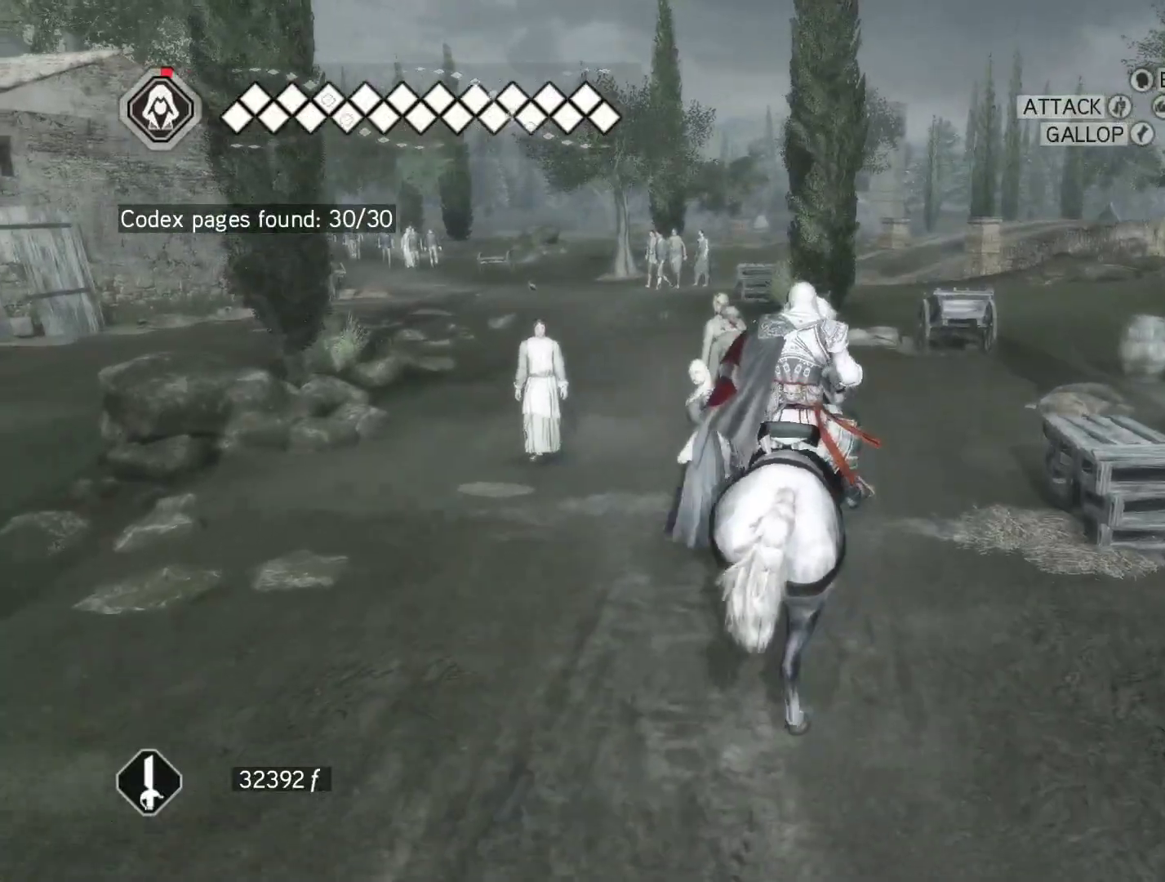
{"keys": ["a", "w"], "mouse": ["right"], "events": [[300, "a", "down"]]}
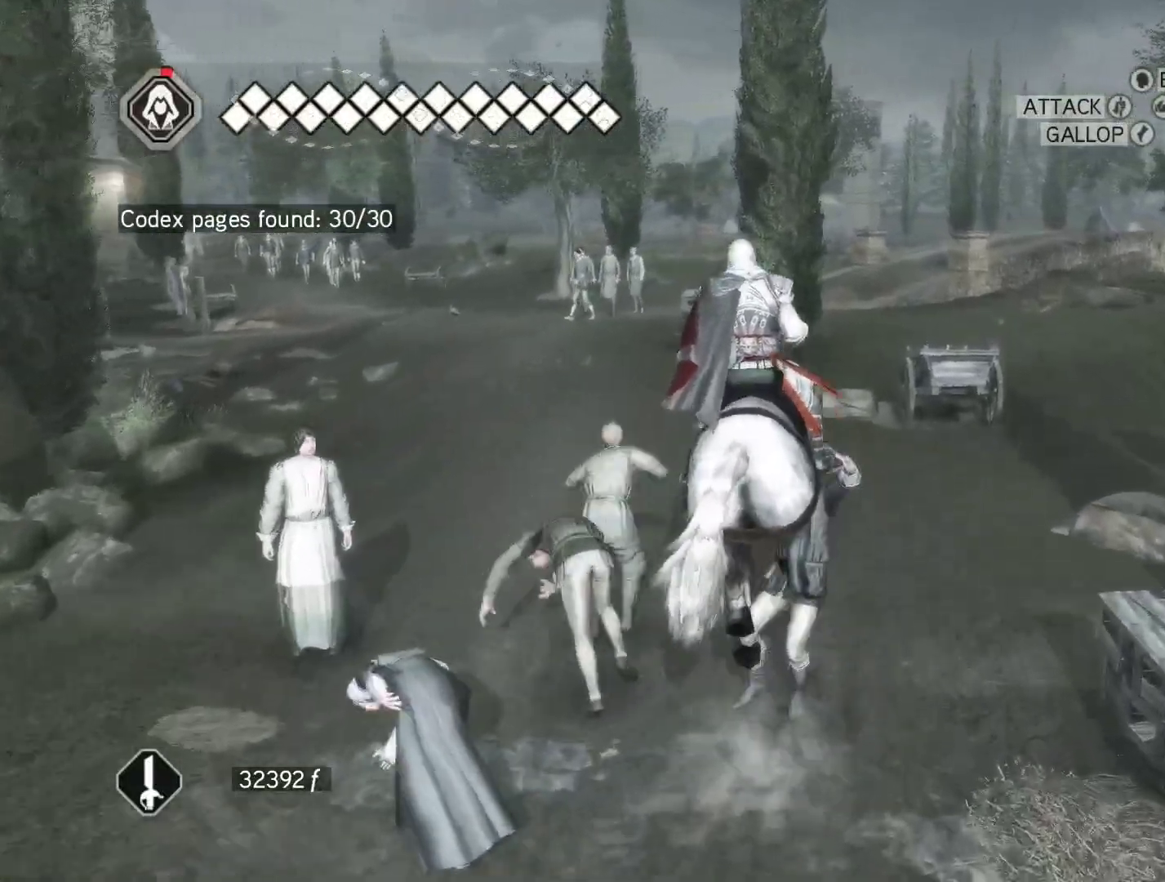
{"keys": ["w"], "mouse": ["right"], "events": [[117, "a", "up"], [267, "a", "down"], [400, "a", "up"]]}
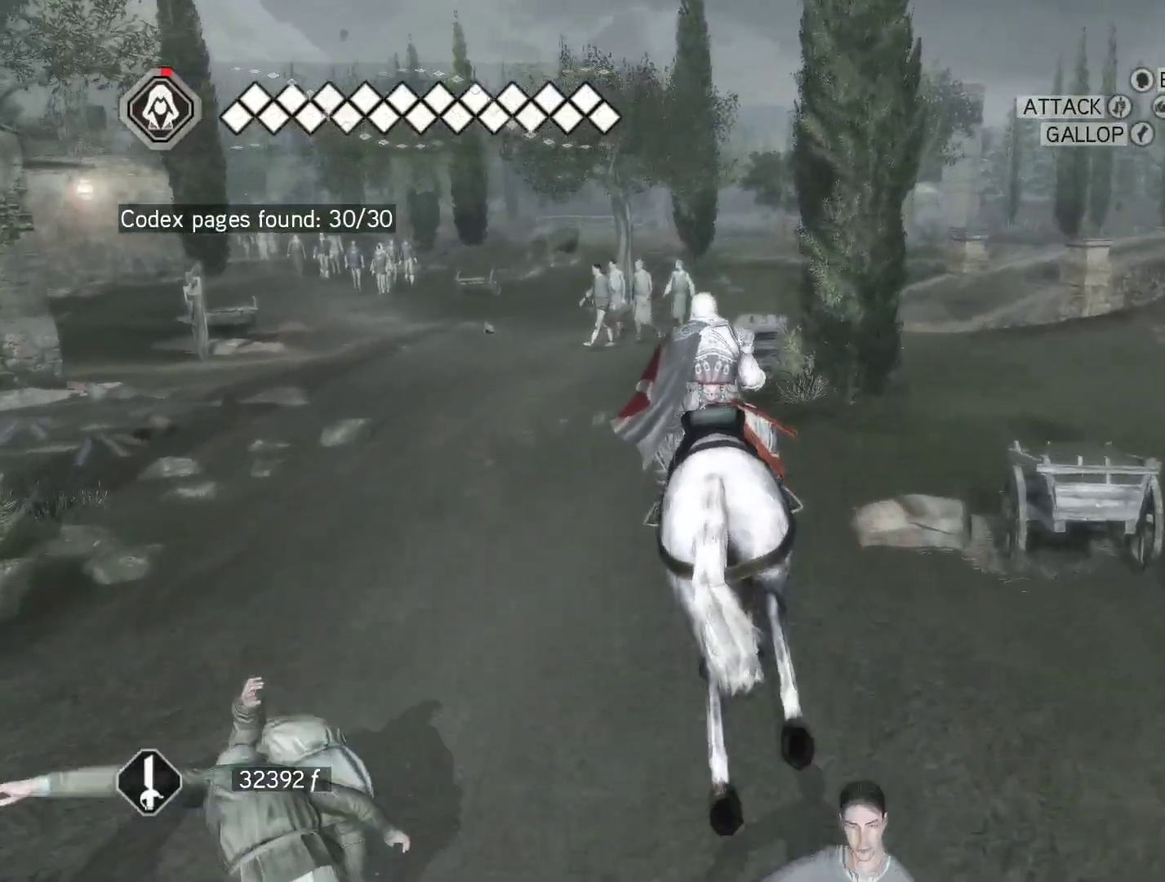
{"keys": ["a", "w"], "mouse": ["right"], "events": [[417, "a", "down"]]}
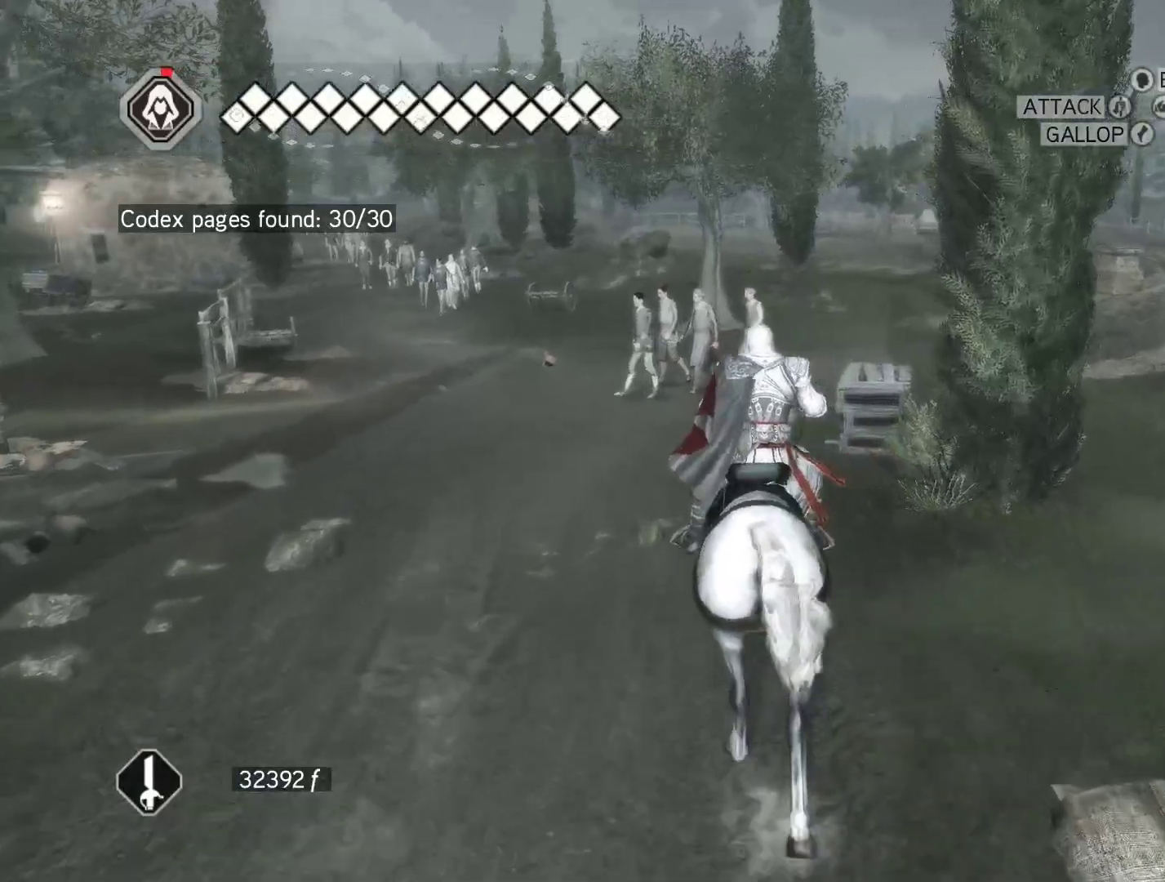
{"keys": ["w"], "mouse": ["right"], "events": [[67, "a", "up"]]}
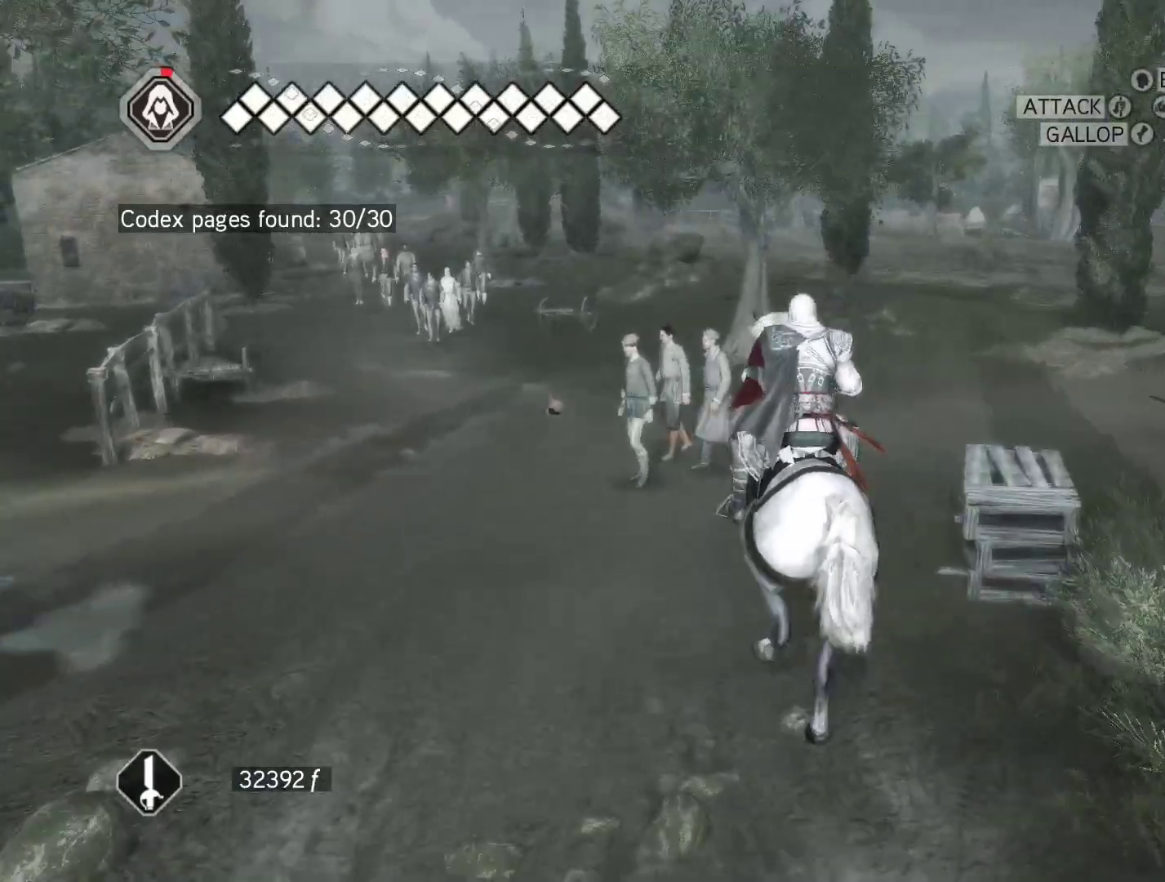
{"keys": ["w"], "mouse": ["right"], "events": [[217, "a", "down"], [450, "a", "up"]]}
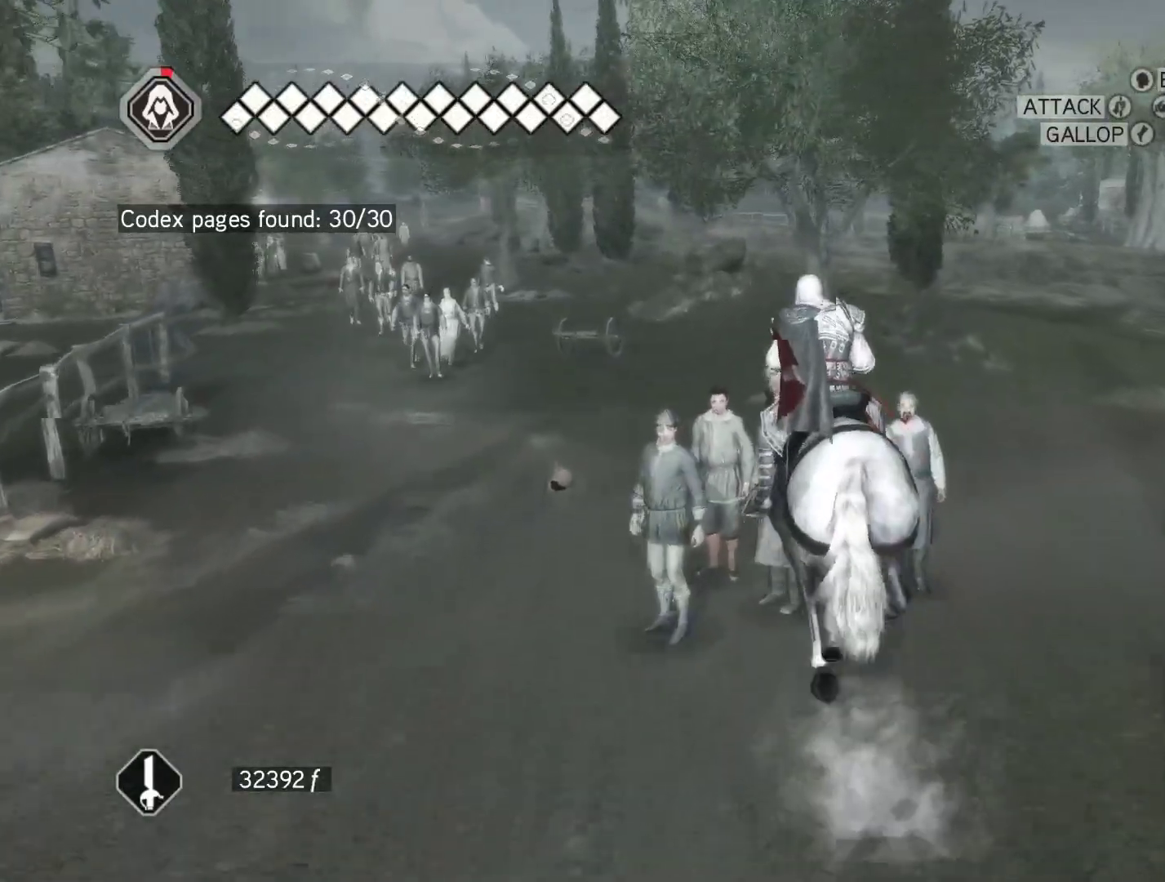
{"keys": ["w"], "mouse": ["right"], "events": [[233, "a", "down"], [417, "a", "up"]]}
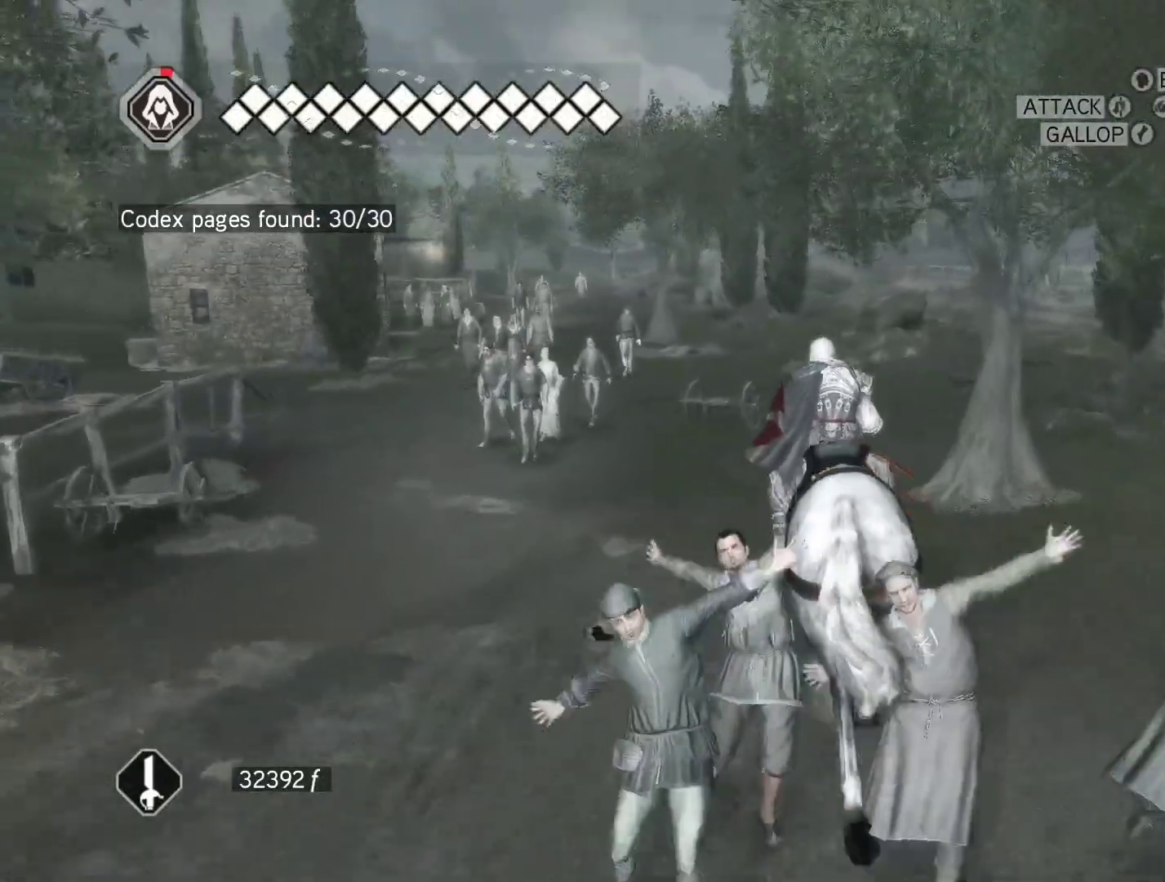
{"keys": ["a", "w"], "mouse": ["right"], "events": [[150, "a", "down"]]}
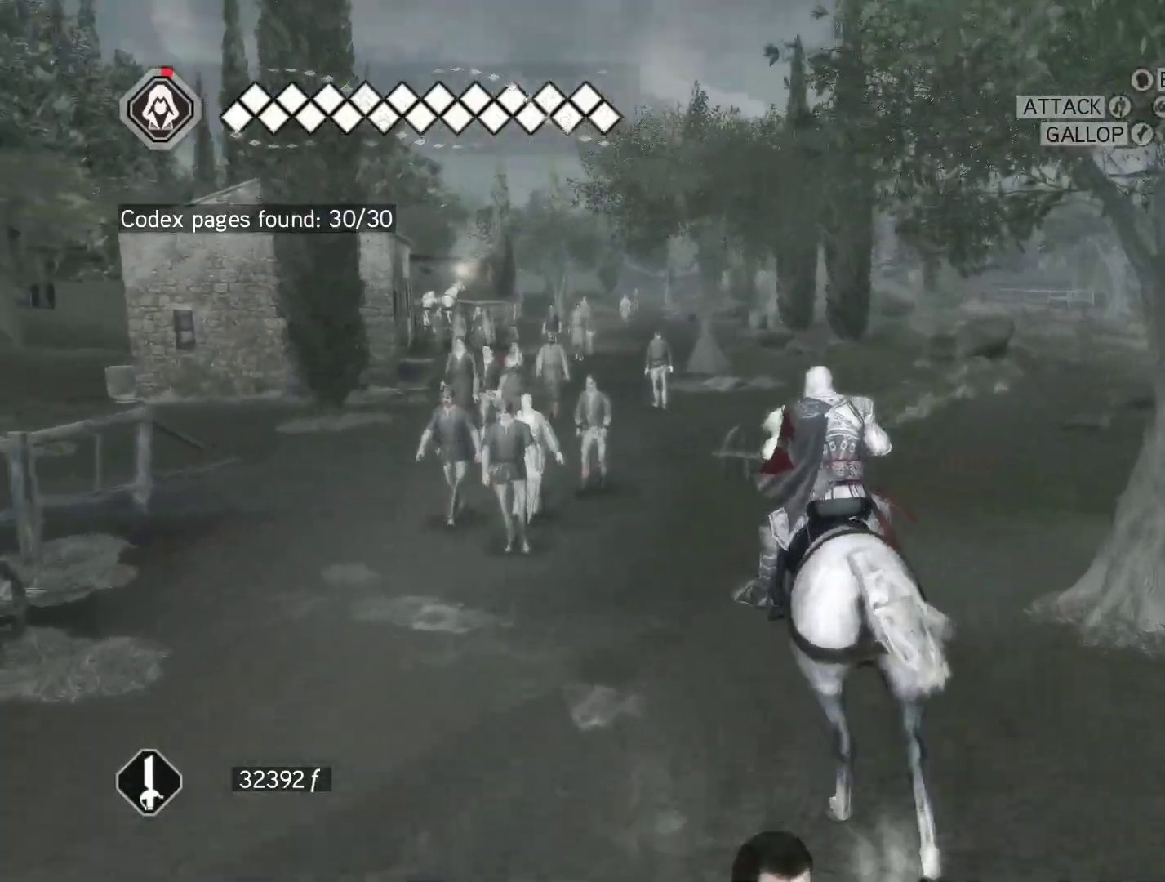
{"keys": ["w"], "mouse": ["right"], "events": [[217, "a", "up"]]}
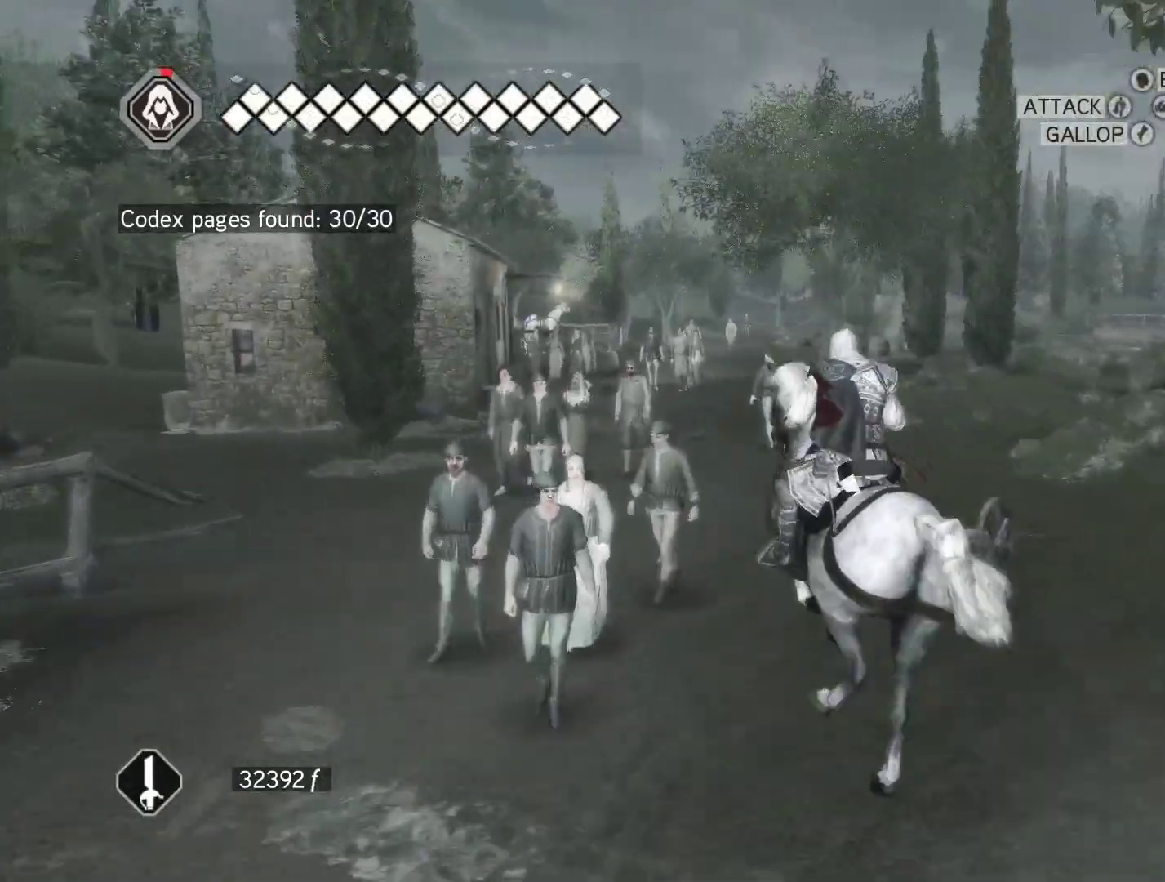
{"keys": ["d", "w"], "mouse": ["right"], "events": [[467, "d", "down"]]}
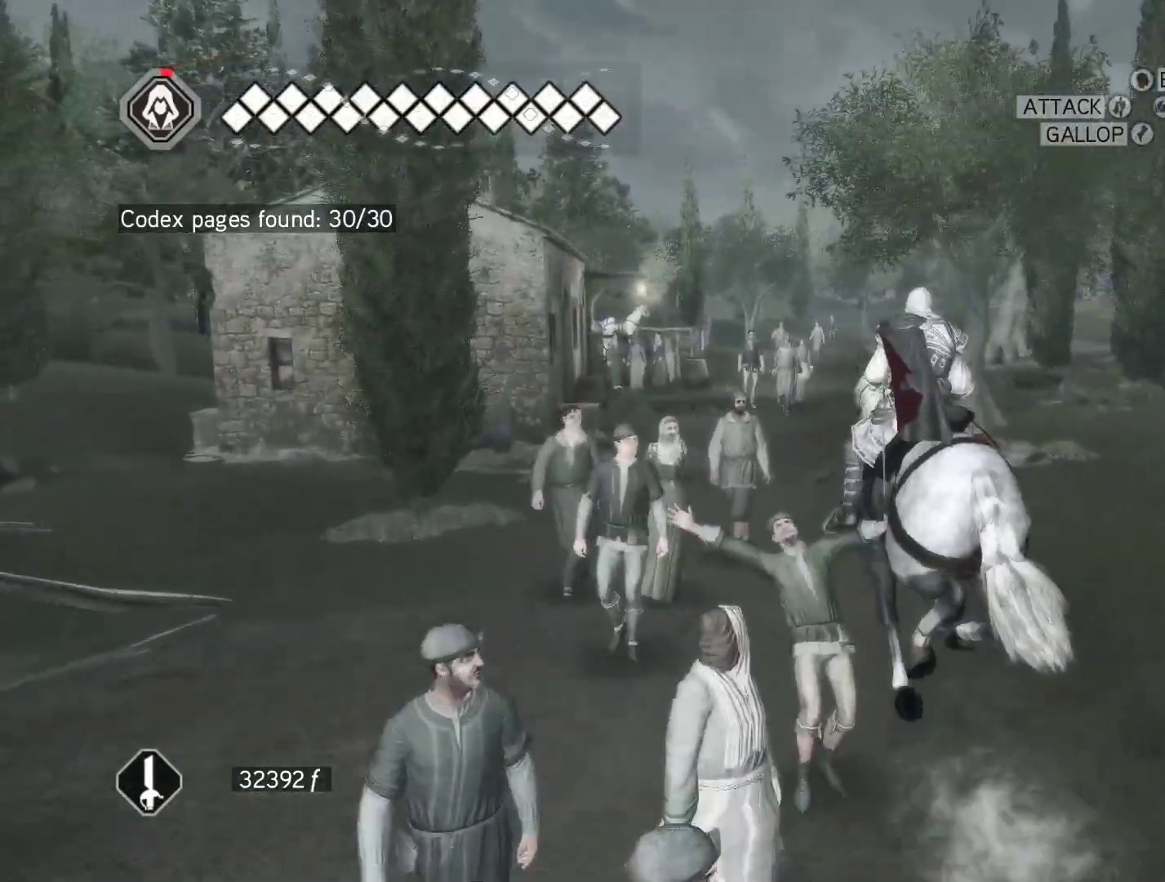
{"keys": ["w"], "mouse": ["right"], "events": [[150, "d", "up"], [300, "d", "down"], [483, "d", "up"]]}
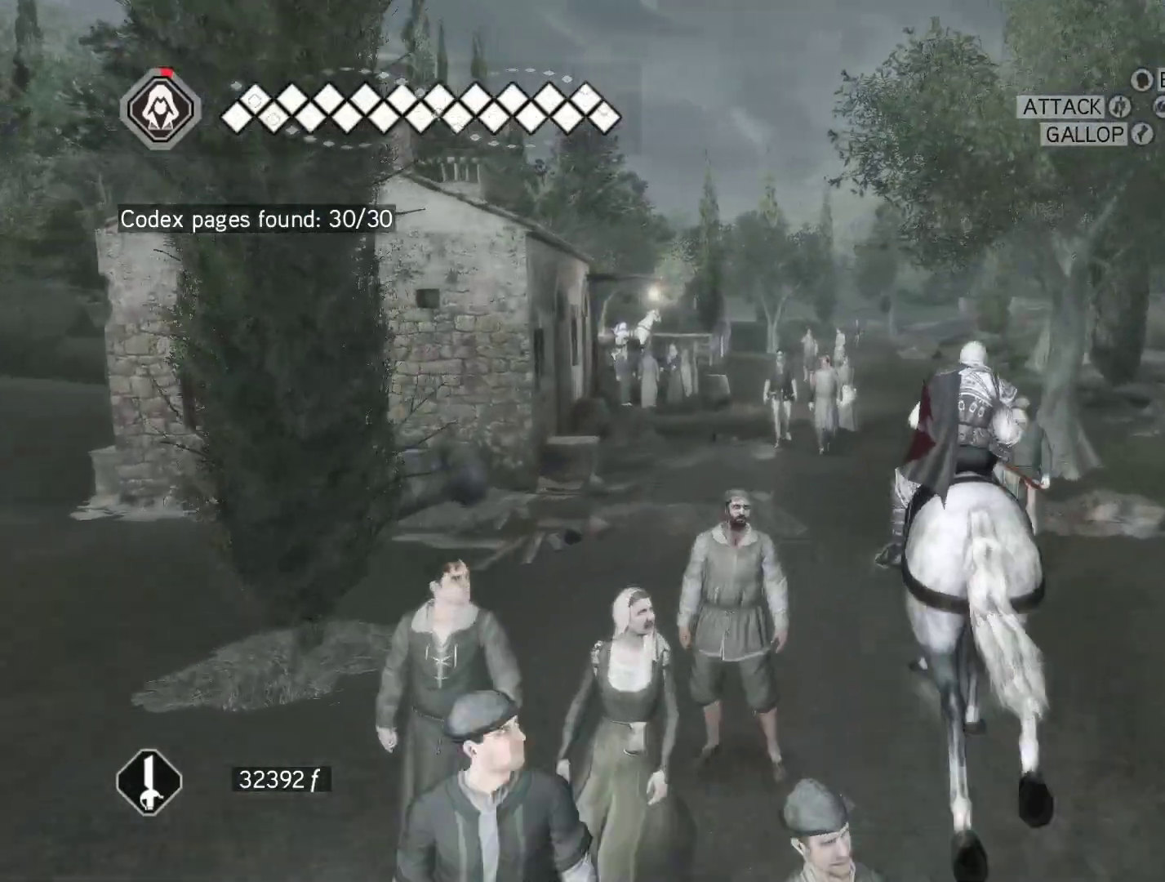
{"keys": ["a", "w"], "mouse": ["right"], "events": [[317, "a", "down"]]}
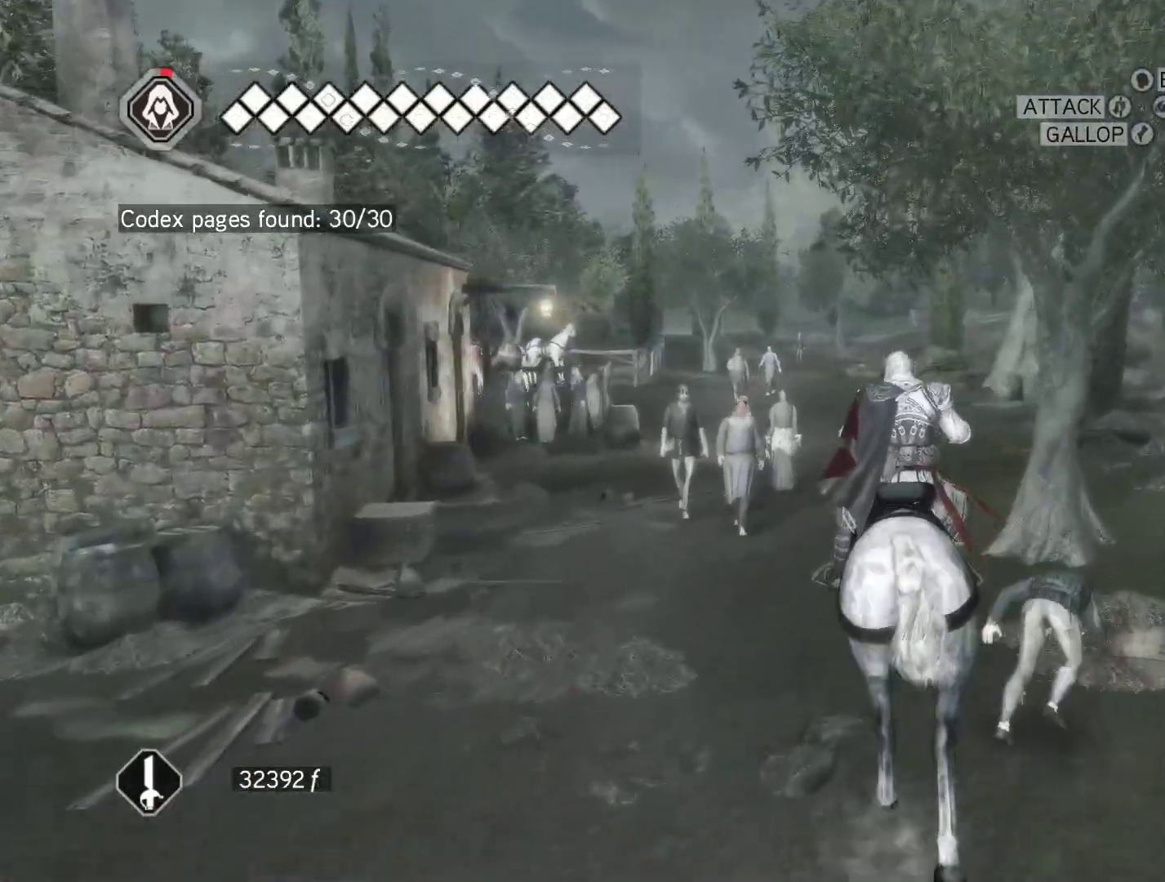
{"keys": ["w"], "mouse": ["right"], "events": [[100, "a", "up"]]}
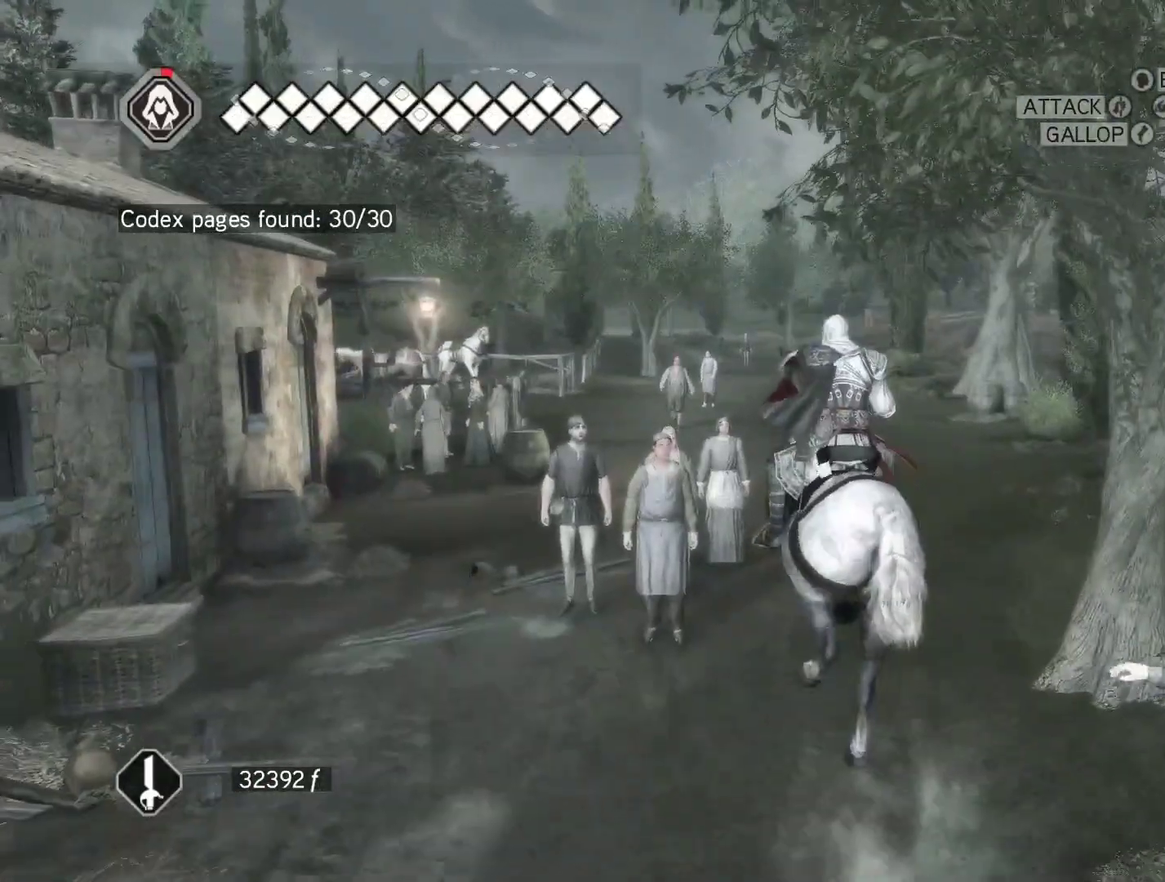
{"keys": ["w"], "mouse": ["right"], "events": []}
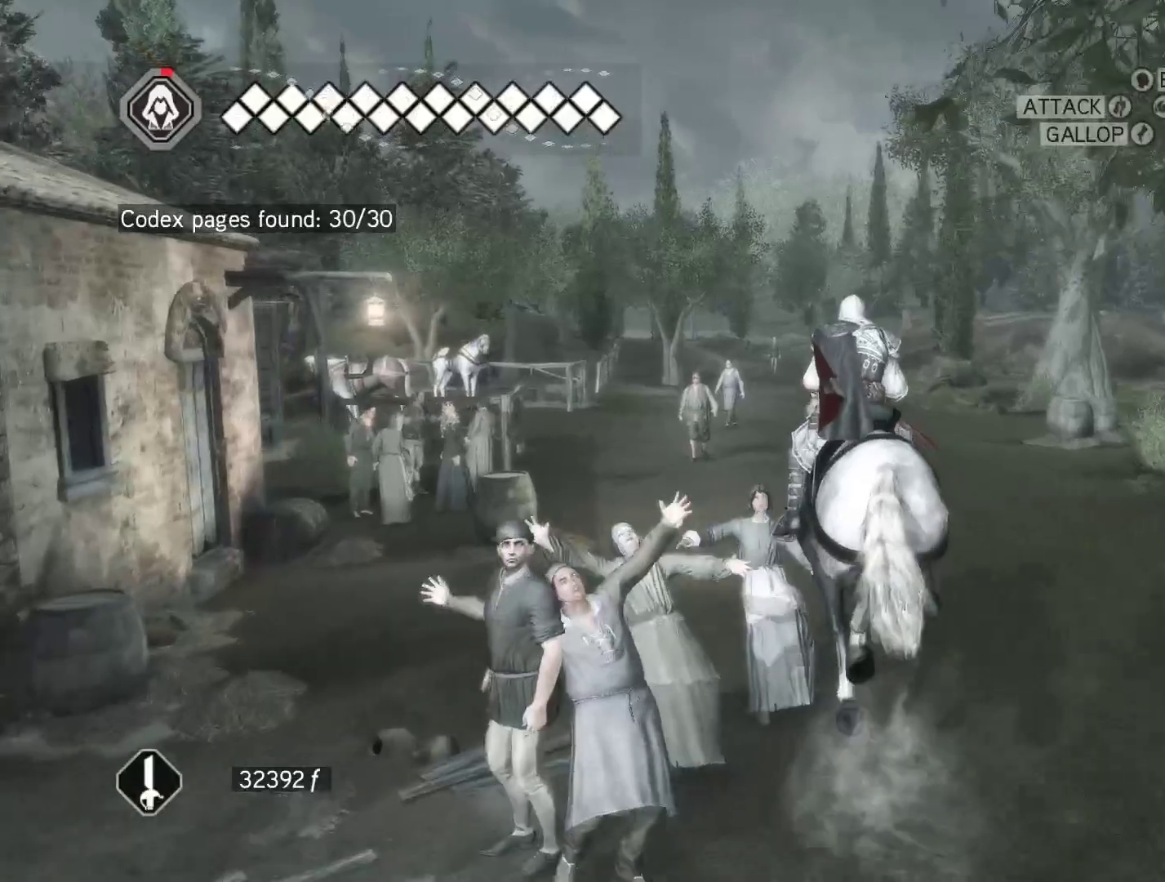
{"keys": ["w"], "mouse": ["right"], "events": []}
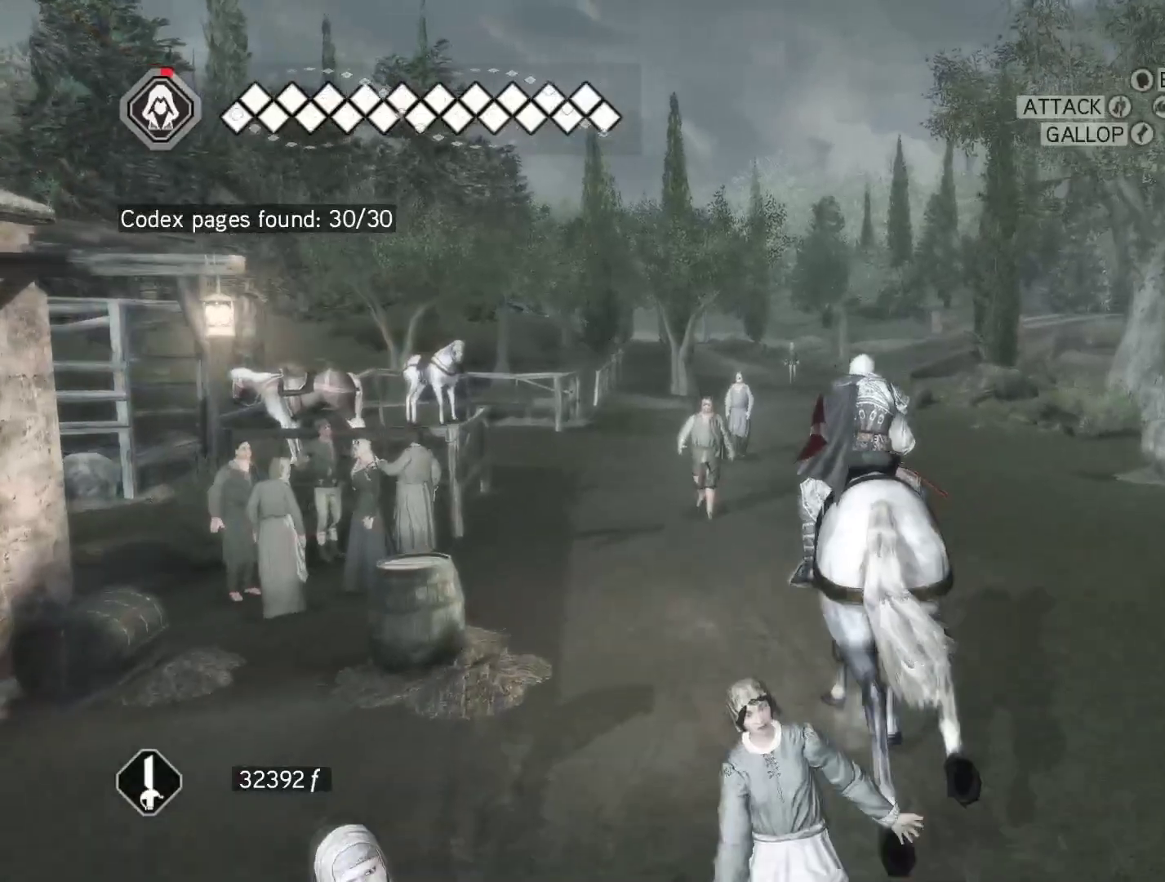
{"keys": ["w"], "mouse": ["right"], "events": []}
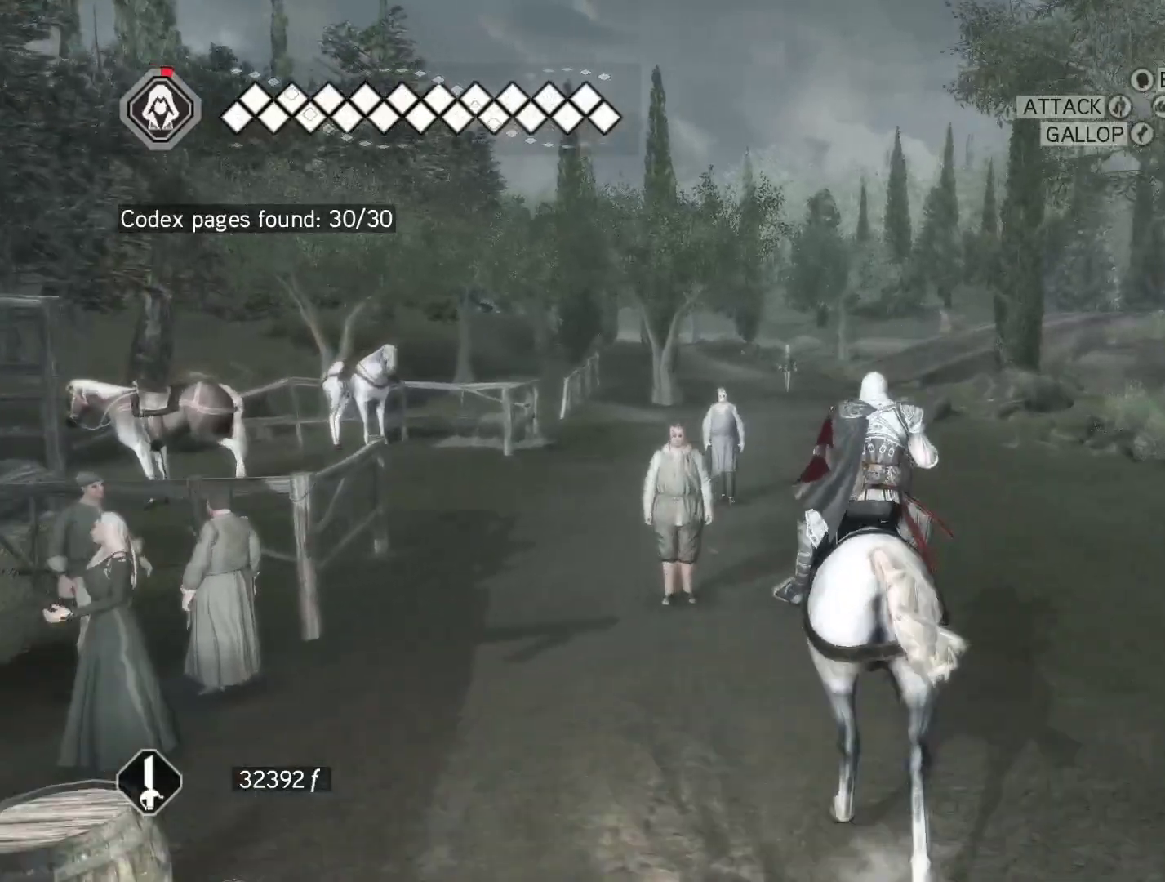
{"keys": ["w"], "mouse": ["right"], "events": []}
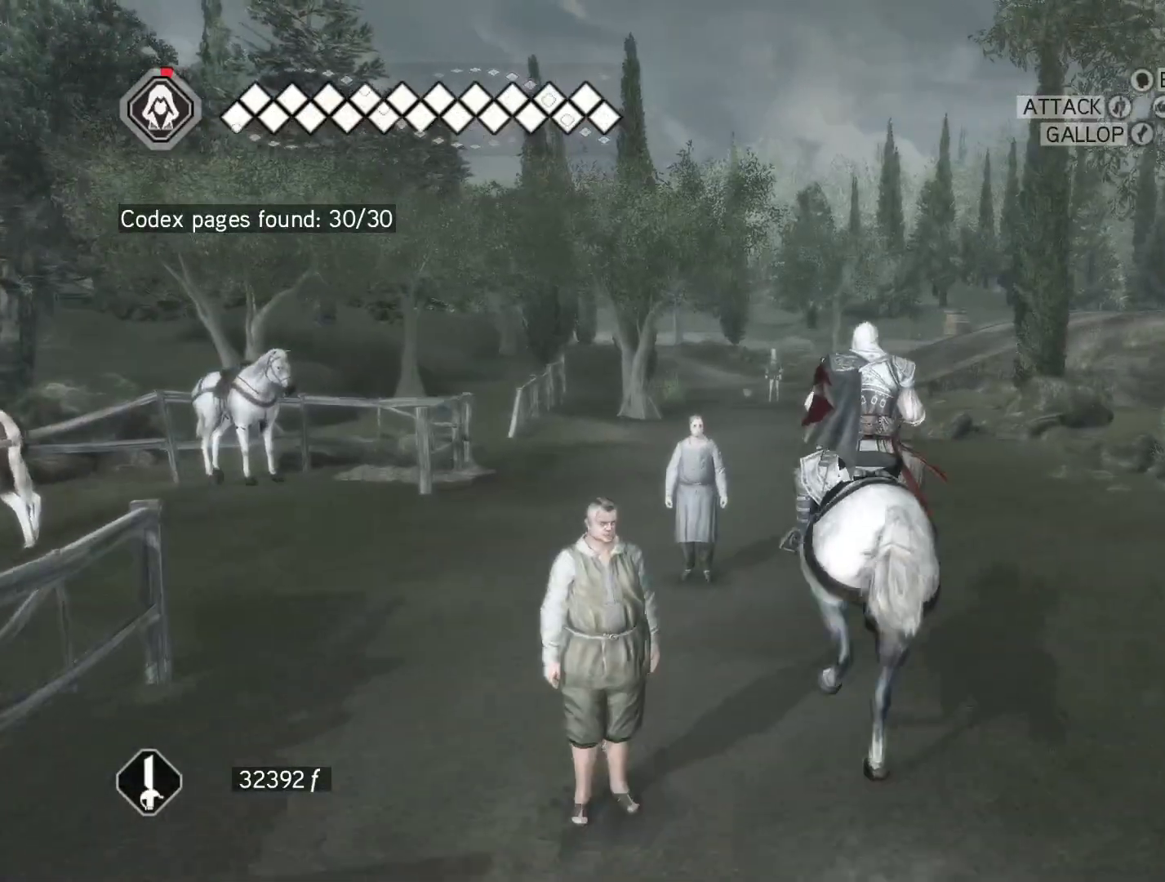
{"keys": ["w"], "mouse": ["right"], "events": []}
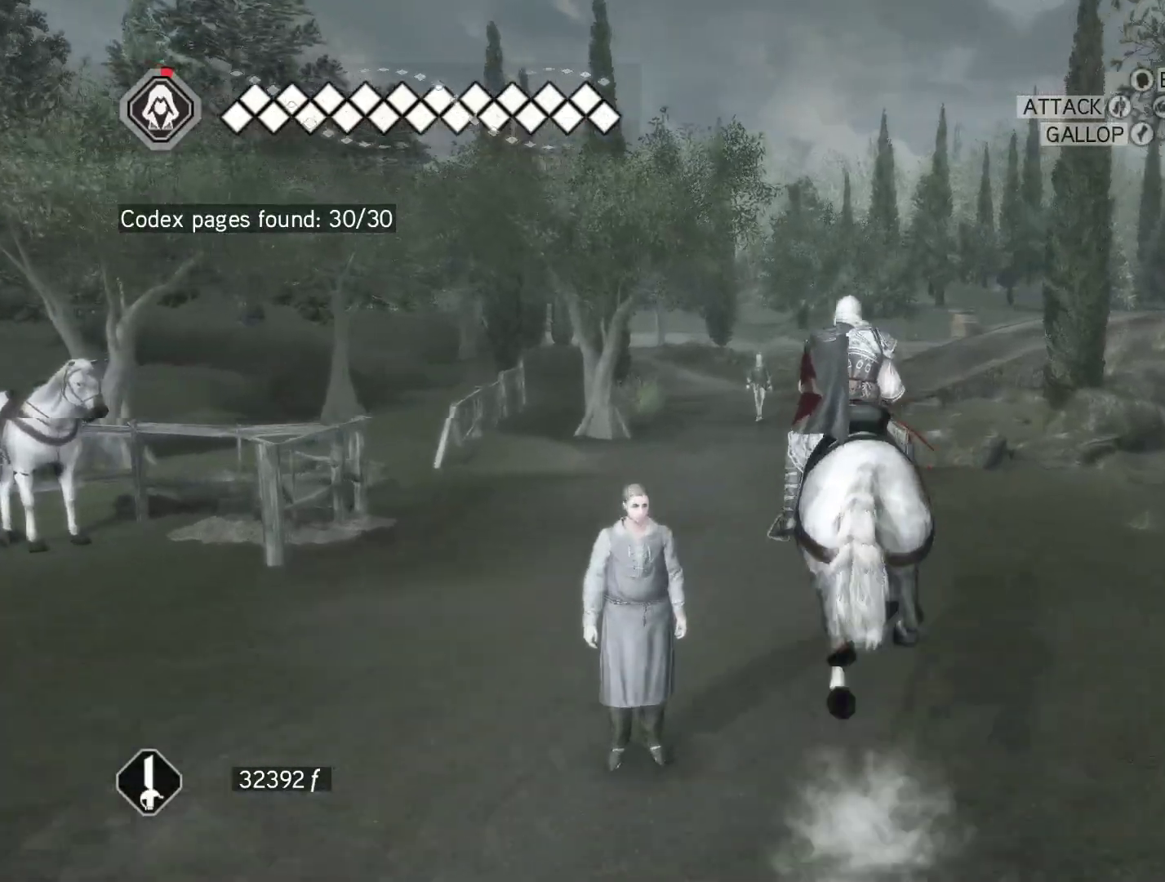
{"keys": ["w"], "mouse": ["right"], "events": []}
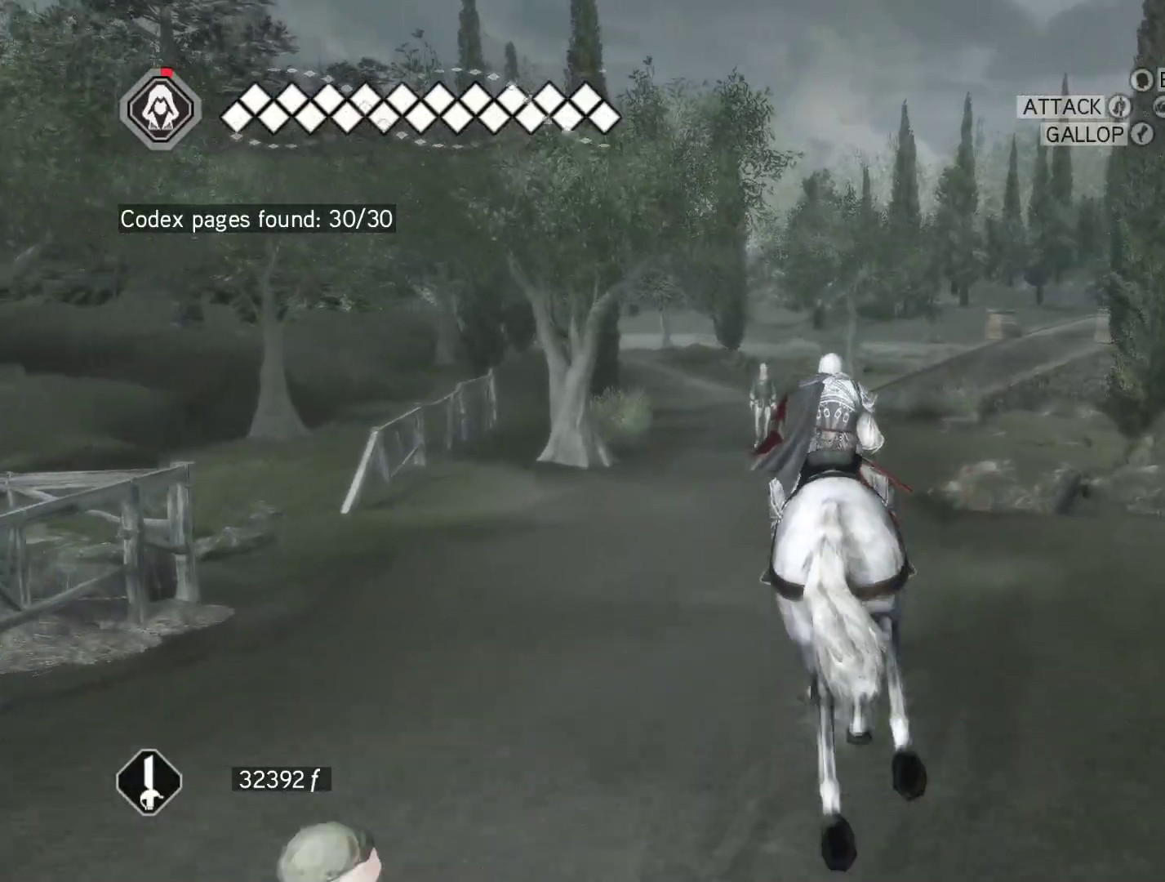
{"keys": [], "mouse": [], "events": [[250, "mouse_right", "up"], [250, "w", "up"], [333, "q", "down"], [483, "q", "up"]]}
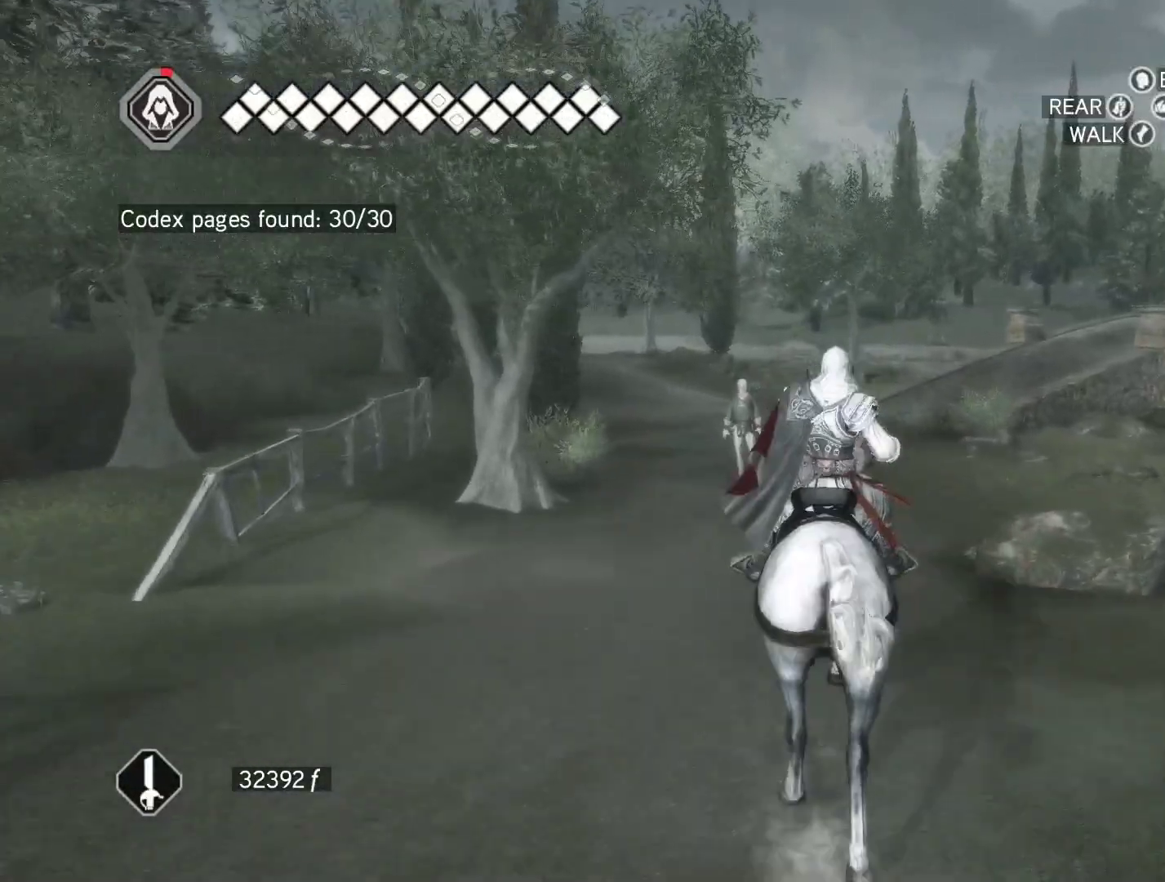
{"keys": [], "mouse": [], "events": []}
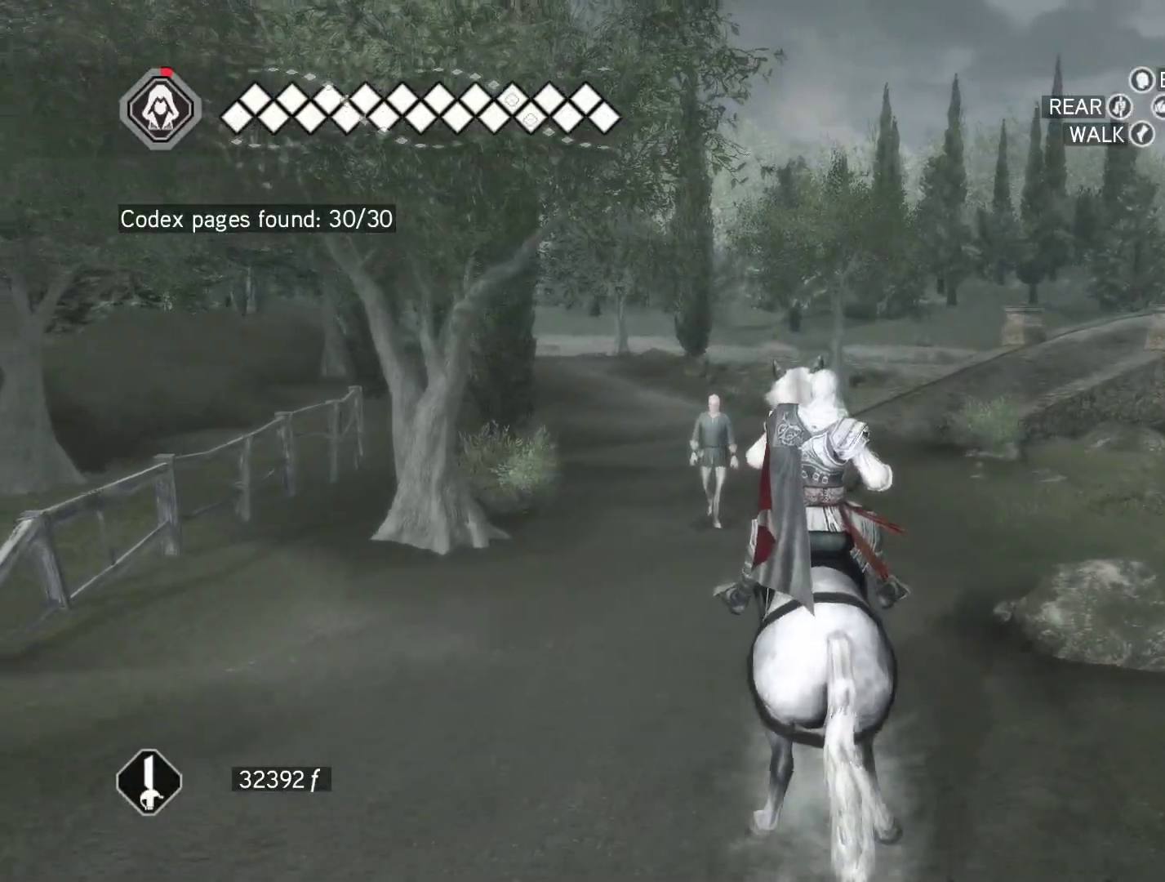
{"keys": ["tab"], "mouse": [], "events": [[467, "tab", "down"]]}
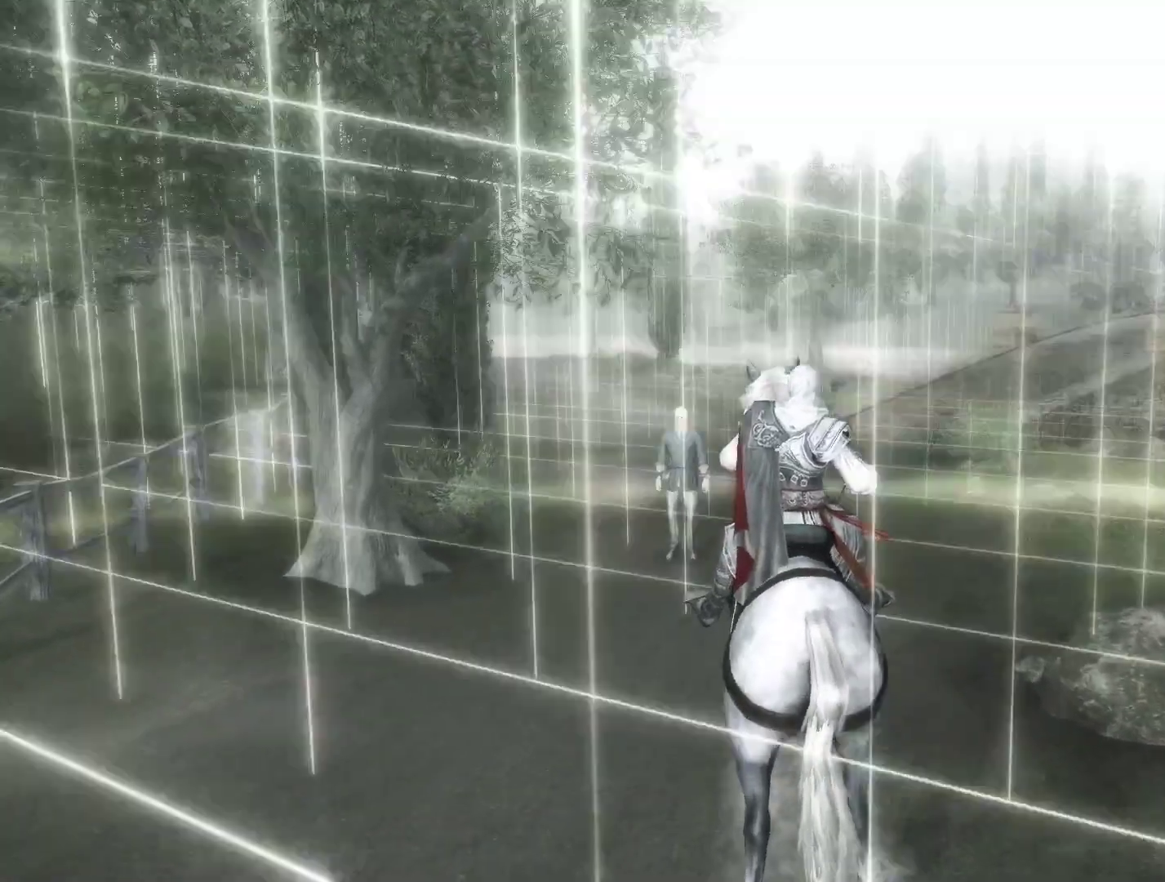
{"keys": [], "mouse": [], "events": [[150, "tab", "up"]]}